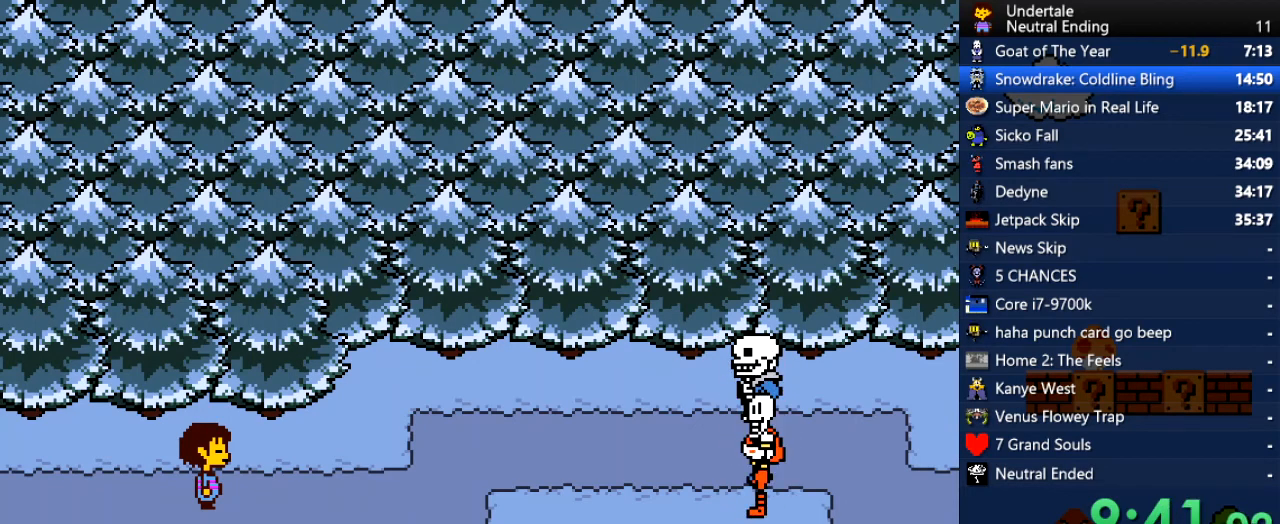
Gameplay with keyboard; each line is a JSON object with the keys held at the frame after it. "events" lists presses ("down") and releases ("up") of "c", "ctrl", "down", "left", "return", "right", "shift", "up", "x" and "z" between this image and that frame as [ms after this image, input, new state], when the widget could be followed in between. No other keys are recorded. Mouse input is not recorded.
{"keys": ["shift", "z"], "events": [[416, "x", "down"], [453, "z", "down"], [491, "shift", "down"], [491, "x", "up"]]}
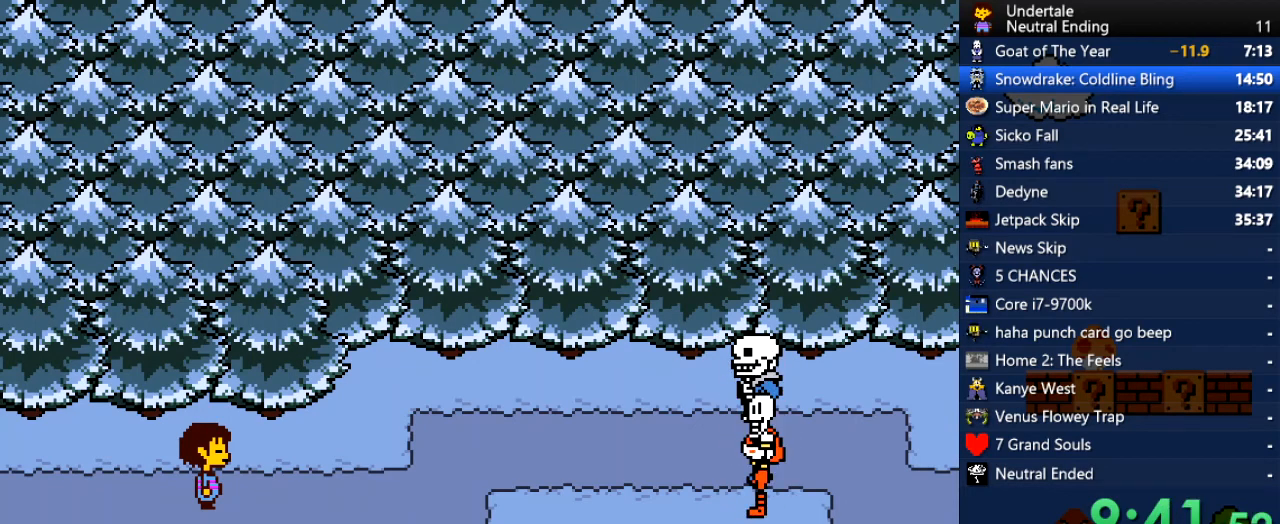
{"keys": ["return", "shift"], "events": [[57, "return", "down"], [57, "shift", "up"], [57, "z", "up"], [94, "return", "up"], [151, "x", "down"], [208, "x", "up"], [208, "z", "down"], [245, "return", "down"], [245, "shift", "down"], [245, "z", "up"], [340, "return", "up"], [340, "shift", "up"], [340, "x", "down"], [377, "z", "down"], [434, "shift", "down"], [434, "x", "up"], [472, "return", "down"], [472, "z", "up"]]}
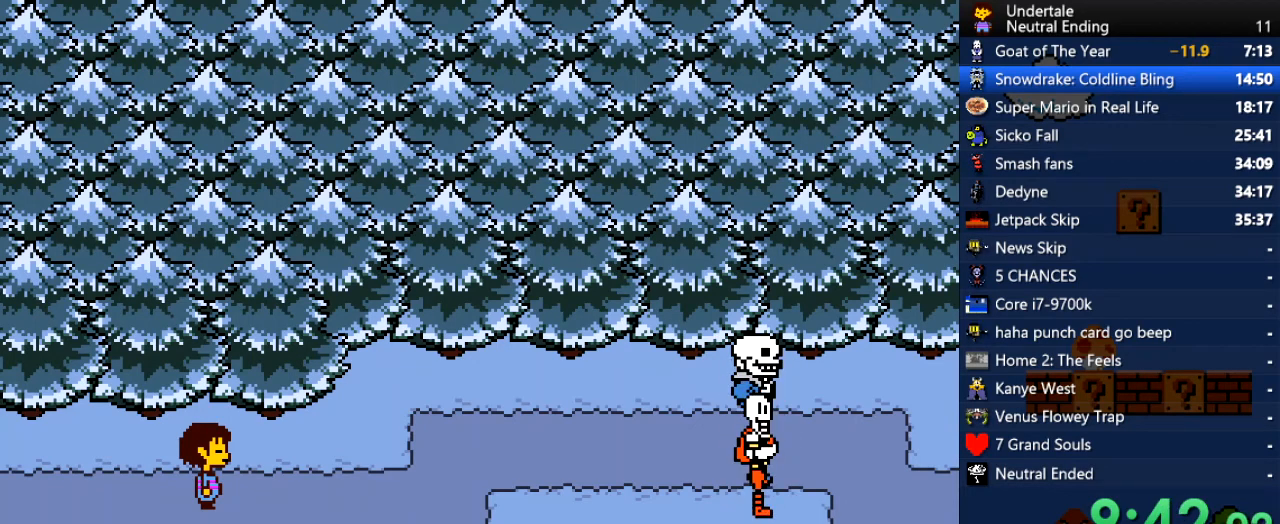
{"keys": ["x"], "events": [[19, "return", "up"], [19, "shift", "up"], [57, "x", "down"], [114, "z", "down"], [151, "shift", "down"], [151, "x", "up"], [208, "return", "down"], [208, "z", "up"], [246, "return", "up"], [246, "shift", "up"], [283, "x", "down"], [340, "x", "up"], [340, "z", "down"], [397, "shift", "down"], [397, "z", "up"], [434, "return", "down"], [491, "return", "up"], [491, "shift", "up"], [491, "x", "down"]]}
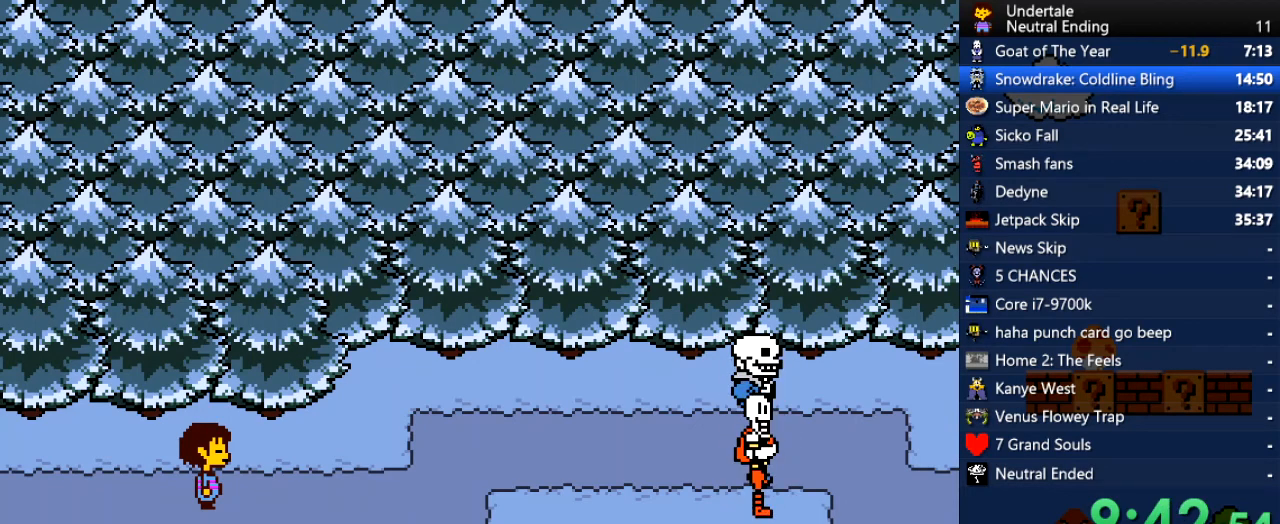
{"keys": ["z"], "events": [[38, "z", "down"], [94, "x", "up"], [132, "return", "down"], [132, "shift", "down"], [132, "z", "up"], [226, "return", "up"], [226, "shift", "up"], [226, "x", "down"], [283, "x", "up"], [283, "z", "down"], [321, "z", "up"], [377, "return", "down"], [377, "shift", "down"], [415, "shift", "up"], [453, "return", "up"], [453, "x", "down"], [509, "x", "up"], [509, "z", "down"]]}
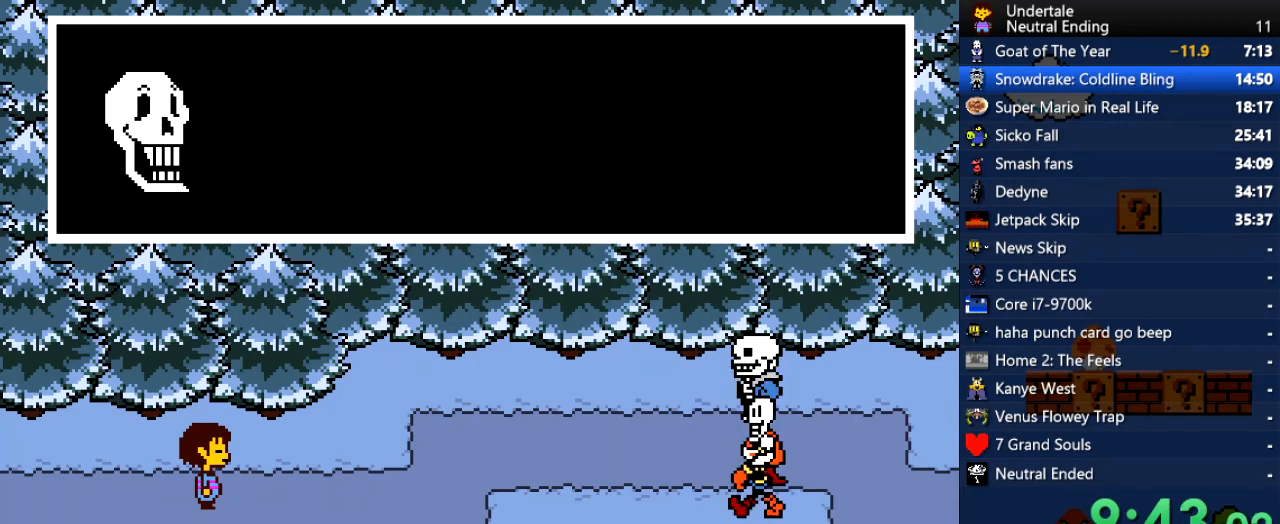
{"keys": [], "events": [[38, "shift", "down"], [95, "return", "down"], [95, "z", "up"], [151, "return", "up"], [151, "shift", "up"], [151, "x", "down"], [189, "z", "down"], [227, "x", "up"], [283, "shift", "down"], [283, "z", "up"], [321, "return", "down"], [378, "return", "up"], [378, "shift", "up"]]}
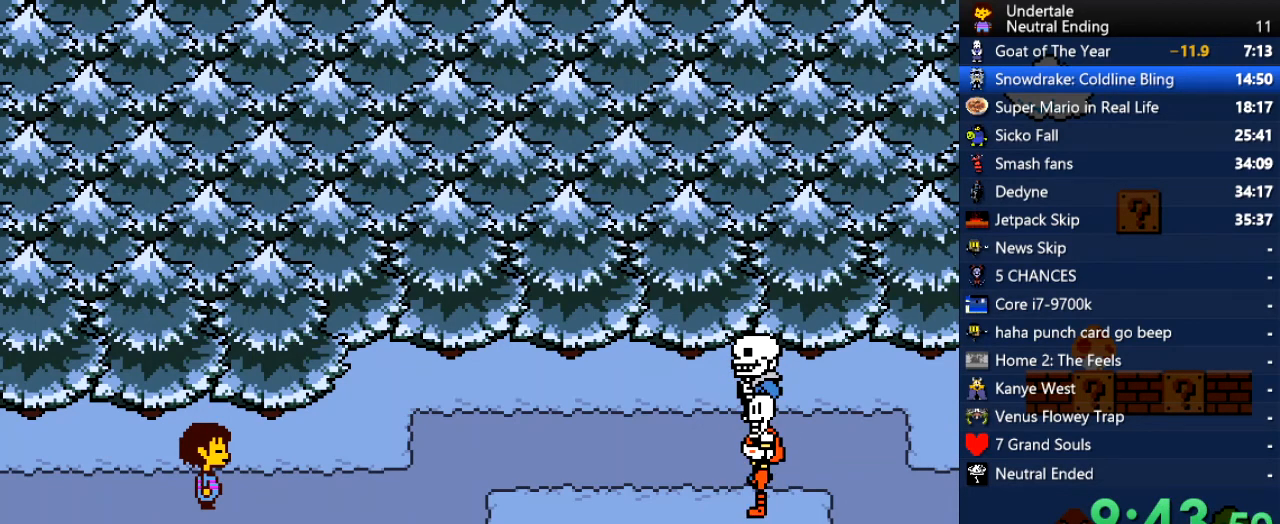
{"keys": [], "events": []}
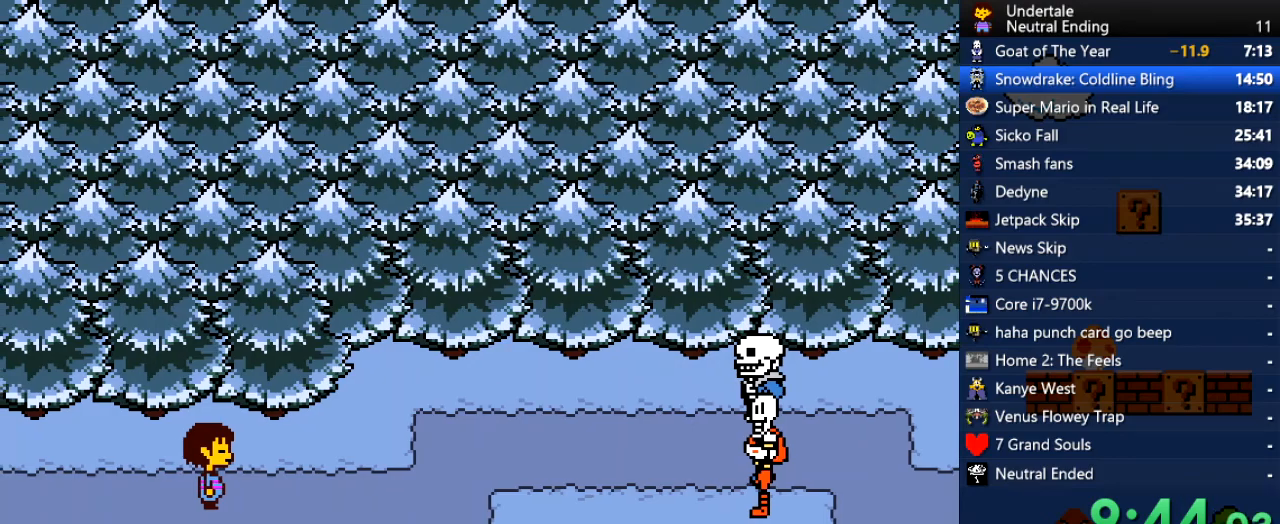
{"keys": [], "events": []}
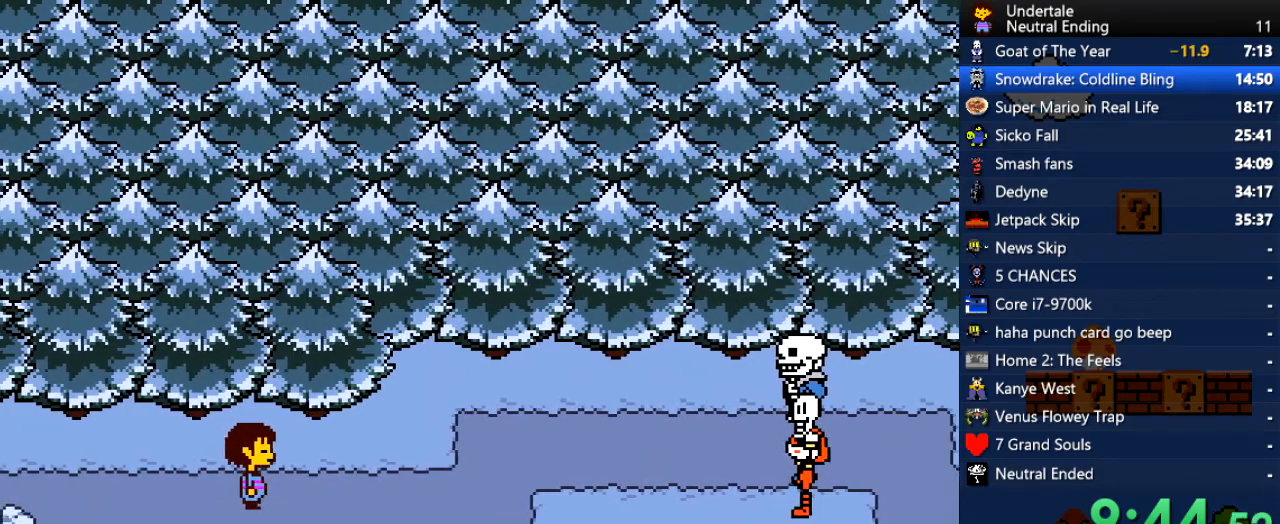
{"keys": ["return", "shift"], "events": [[94, "x", "down"], [94, "z", "down"], [151, "x", "up"], [189, "shift", "down"], [189, "z", "up"], [245, "return", "down"], [283, "return", "up"], [283, "shift", "up"], [340, "x", "down"], [377, "x", "up"], [377, "z", "down"], [434, "z", "up"], [472, "return", "down"], [472, "shift", "down"]]}
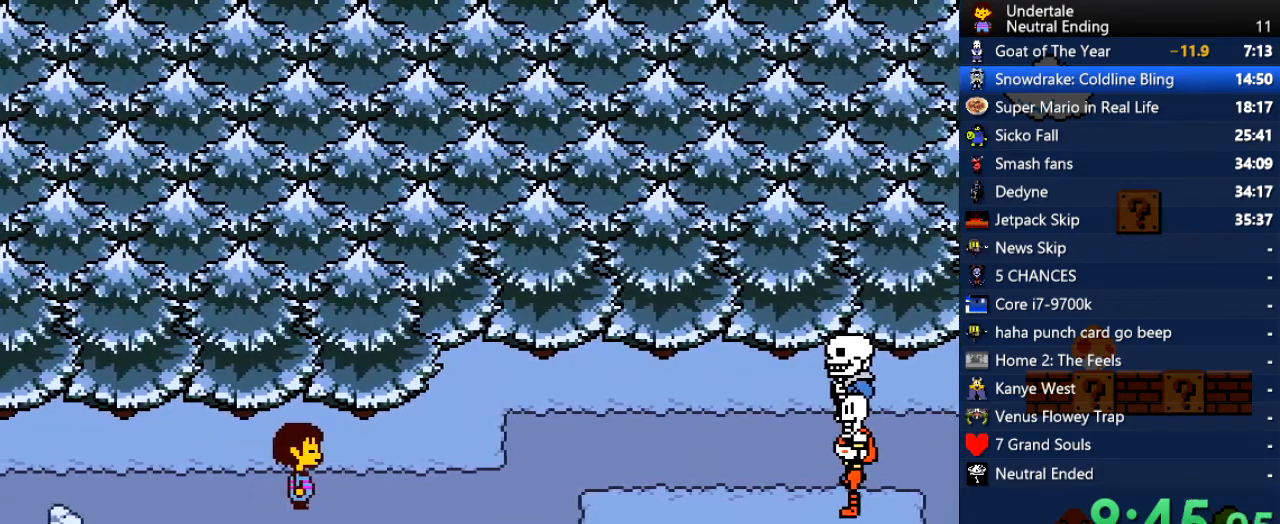
{"keys": ["x"], "events": [[19, "return", "up"], [19, "shift", "up"], [19, "x", "down"], [114, "x", "up"], [114, "z", "down"], [151, "return", "down"], [151, "shift", "down"], [208, "z", "up"], [246, "return", "up"], [246, "shift", "up"], [246, "x", "down"], [302, "z", "down"], [340, "x", "up"], [397, "return", "down"], [397, "shift", "down"], [397, "z", "up"], [491, "return", "up"], [491, "shift", "up"], [491, "x", "down"]]}
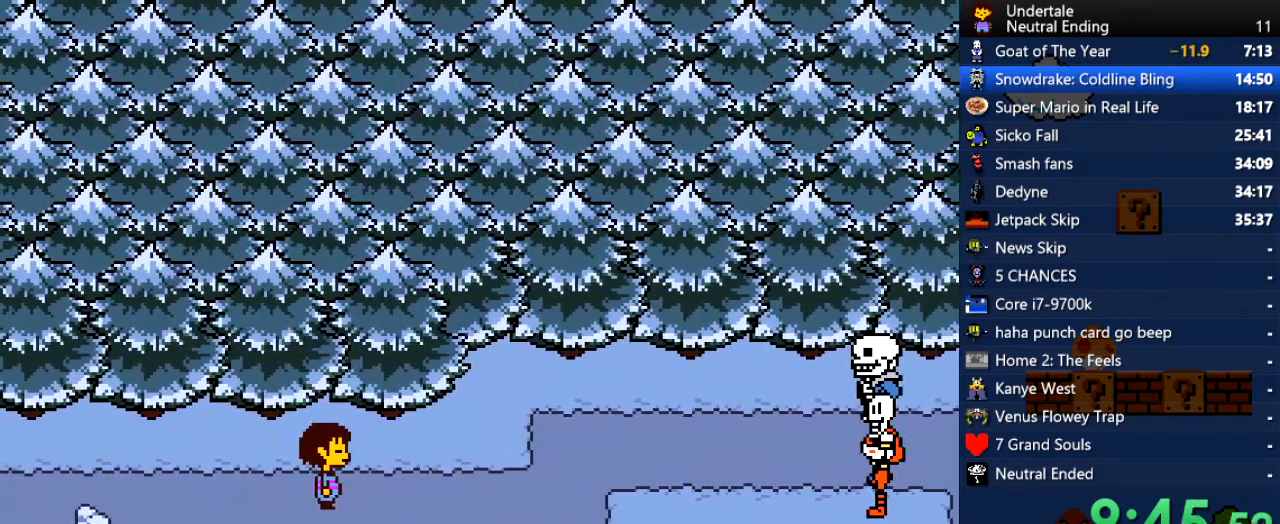
{"keys": ["z"], "events": [[38, "z", "down"], [94, "x", "up"], [132, "return", "down"], [132, "shift", "down"], [132, "z", "up"], [170, "shift", "up"], [226, "return", "up"], [226, "x", "down"], [283, "x", "up"], [283, "z", "down"], [321, "shift", "down"], [358, "return", "down"], [358, "z", "up"], [415, "shift", "up"], [472, "return", "up"], [472, "x", "down"], [509, "x", "up"], [509, "z", "down"]]}
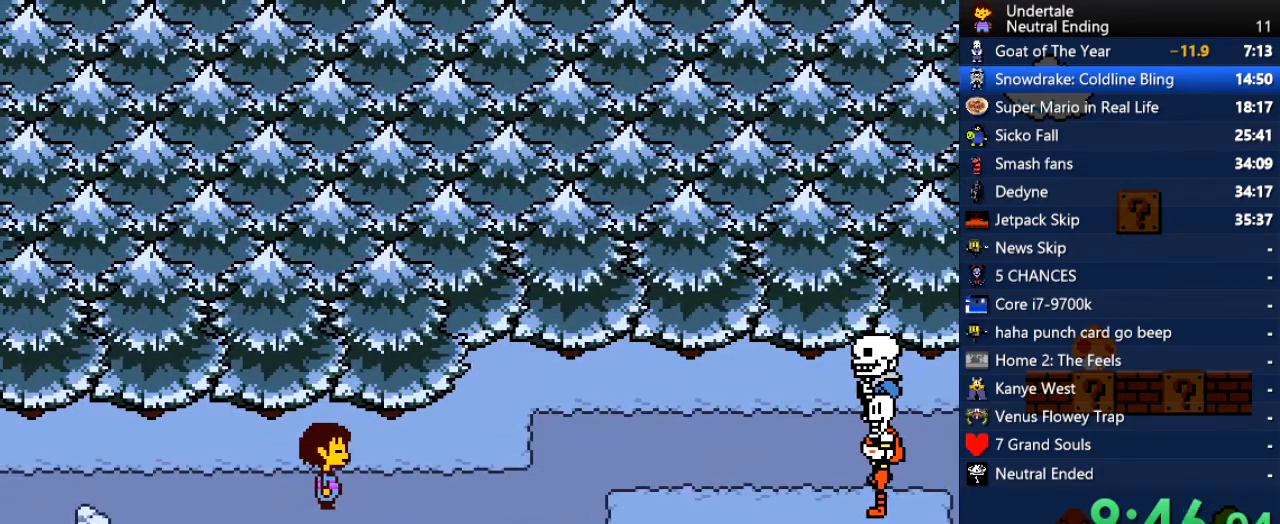
{"keys": [], "events": [[38, "shift", "down"], [38, "z", "up"], [95, "return", "down"], [133, "return", "up"], [133, "shift", "up"], [133, "x", "down"], [189, "z", "down"], [246, "x", "up"], [283, "shift", "down"], [283, "z", "up"], [321, "return", "down"], [378, "return", "up"], [378, "shift", "up"], [378, "x", "down"], [416, "x", "up"], [416, "z", "down"], [472, "z", "up"]]}
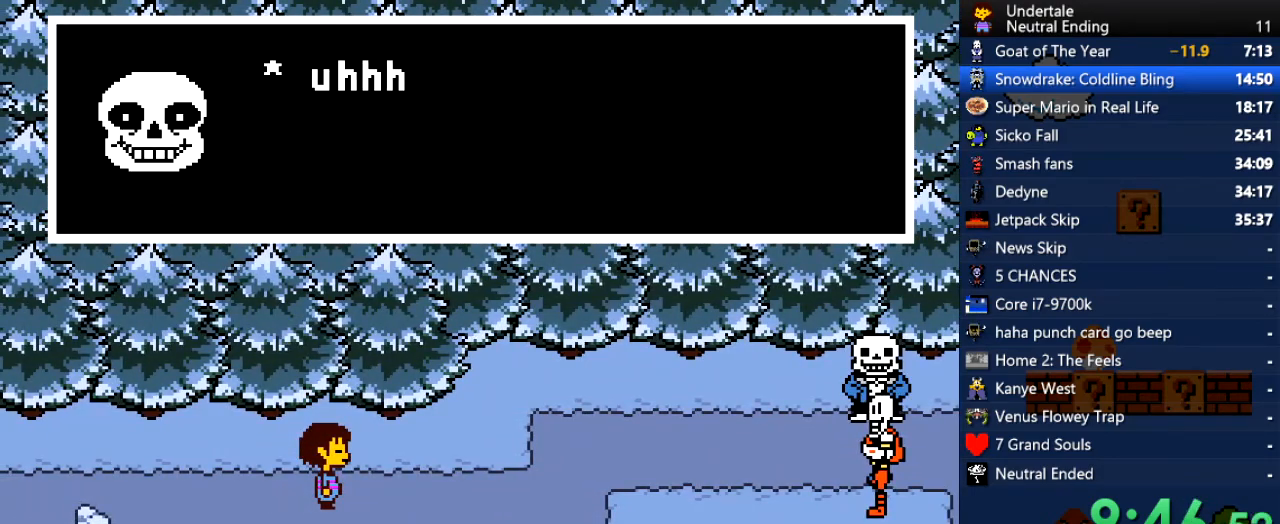
{"keys": ["return", "z"], "events": [[38, "return", "down"], [38, "shift", "down"], [75, "x", "down"], [113, "return", "up"], [113, "shift", "up"], [113, "x", "up"], [113, "z", "down"], [170, "z", "up"], [264, "return", "down"], [264, "shift", "down"], [302, "return", "up"], [358, "shift", "up"], [453, "shift", "down"], [491, "return", "down"], [491, "shift", "up"], [491, "z", "down"]]}
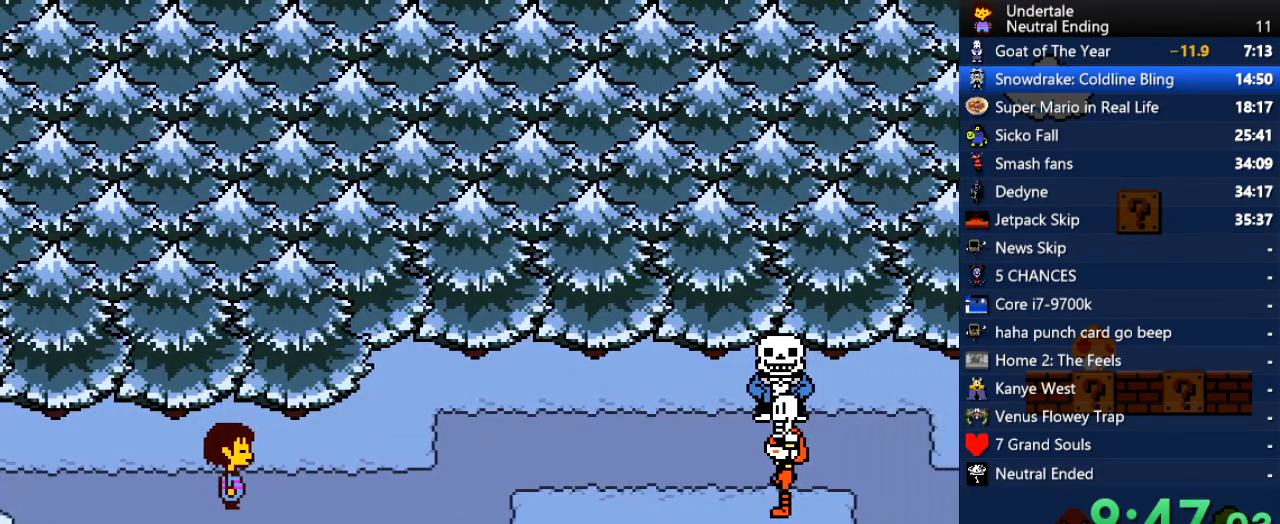
{"keys": ["return"], "events": [[38, "return", "up"], [38, "x", "down"], [38, "z", "up"], [76, "return", "down"], [76, "x", "up"], [133, "return", "up"], [227, "shift", "down"], [265, "shift", "up"], [265, "z", "down"], [302, "return", "down"], [302, "shift", "down"], [302, "x", "down"], [302, "z", "up"], [359, "return", "up"], [359, "shift", "up"], [359, "x", "up"], [359, "z", "down"], [416, "return", "down"], [416, "shift", "down"], [416, "x", "down"], [416, "z", "up"], [453, "shift", "up"], [453, "x", "up"], [453, "z", "down"], [491, "z", "up"]]}
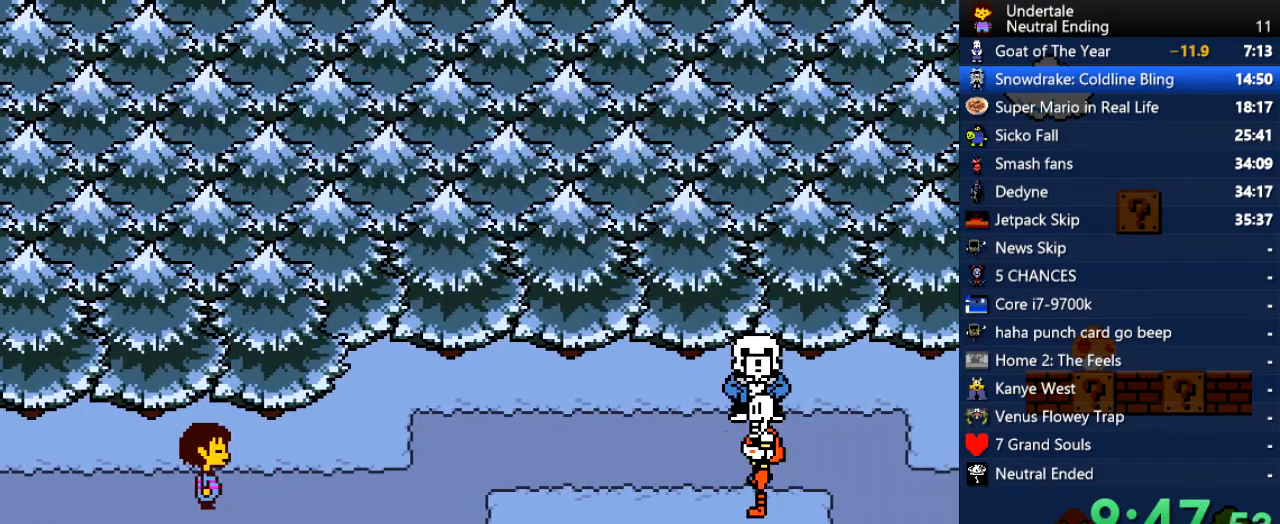
{"keys": ["x"], "events": [[57, "return", "up"], [245, "x", "down"], [283, "z", "down"], [340, "x", "up"], [377, "shift", "down"], [377, "z", "up"], [434, "return", "down"], [472, "return", "up"], [472, "shift", "up"], [472, "x", "down"]]}
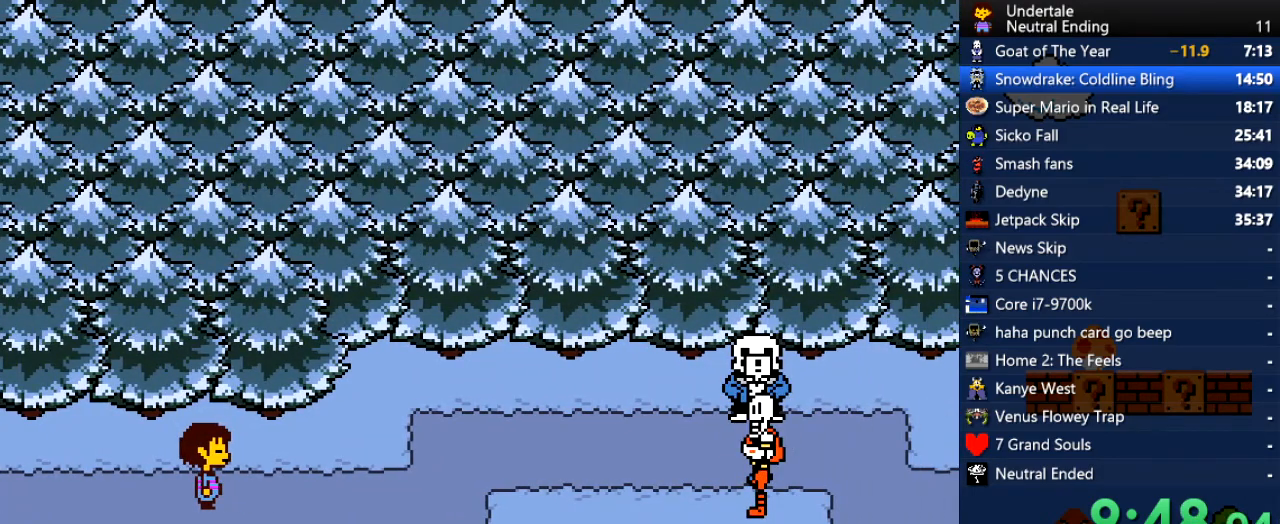
{"keys": ["z"], "events": [[19, "x", "up"], [19, "z", "down"], [114, "shift", "down"], [114, "z", "up"], [151, "return", "down"], [208, "return", "up"], [208, "shift", "up"], [208, "x", "down"], [246, "x", "up"], [246, "z", "down"], [340, "return", "down"], [340, "shift", "down"], [340, "z", "up"], [397, "return", "up"], [397, "shift", "up"], [434, "x", "down"], [491, "x", "up"], [491, "z", "down"]]}
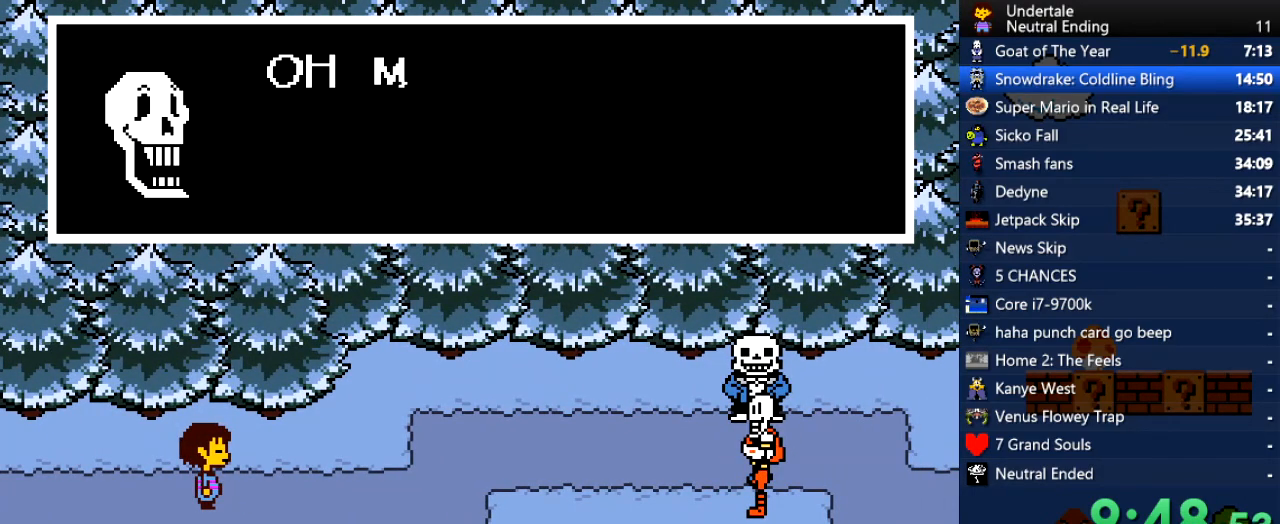
{"keys": [], "events": [[38, "shift", "down"], [38, "z", "up"], [94, "return", "down"], [132, "shift", "up"], [132, "x", "down"], [189, "return", "up"], [226, "x", "up"], [226, "z", "down"], [283, "shift", "down"], [283, "z", "up"], [321, "return", "down"], [358, "return", "up"], [358, "shift", "up"], [358, "x", "down"], [415, "z", "down"], [453, "x", "up"], [509, "z", "up"]]}
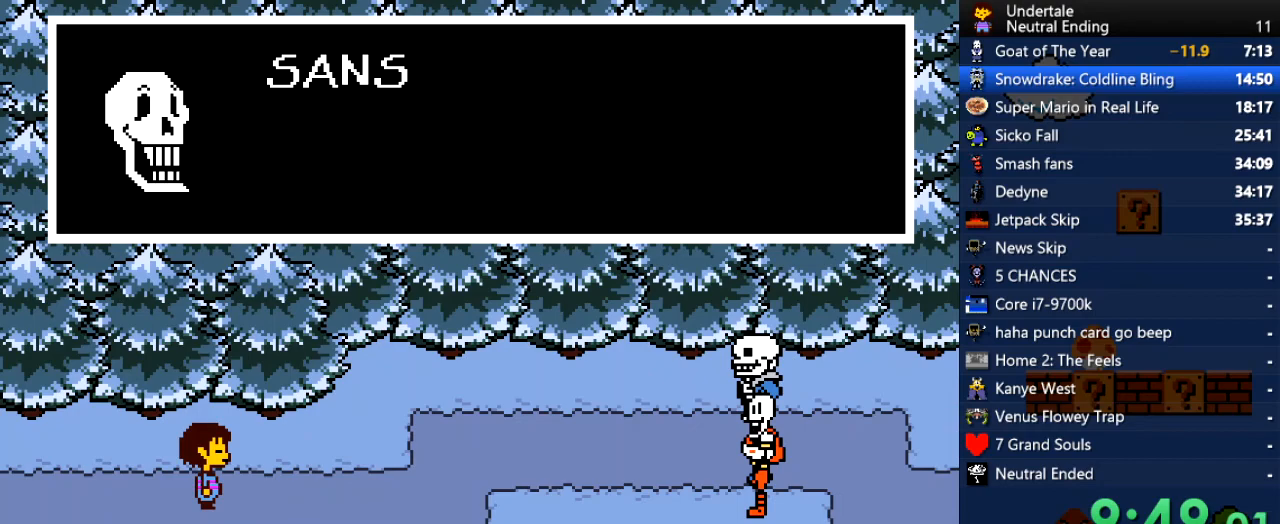
{"keys": [], "events": [[38, "return", "down"], [38, "shift", "down"], [95, "return", "up"], [95, "shift", "up"], [133, "x", "down"], [189, "x", "up"], [189, "z", "down"], [227, "z", "up"], [283, "return", "down"], [283, "shift", "down"], [321, "return", "up"], [321, "shift", "up"], [321, "x", "down"], [378, "z", "down"], [416, "x", "up"], [472, "z", "up"]]}
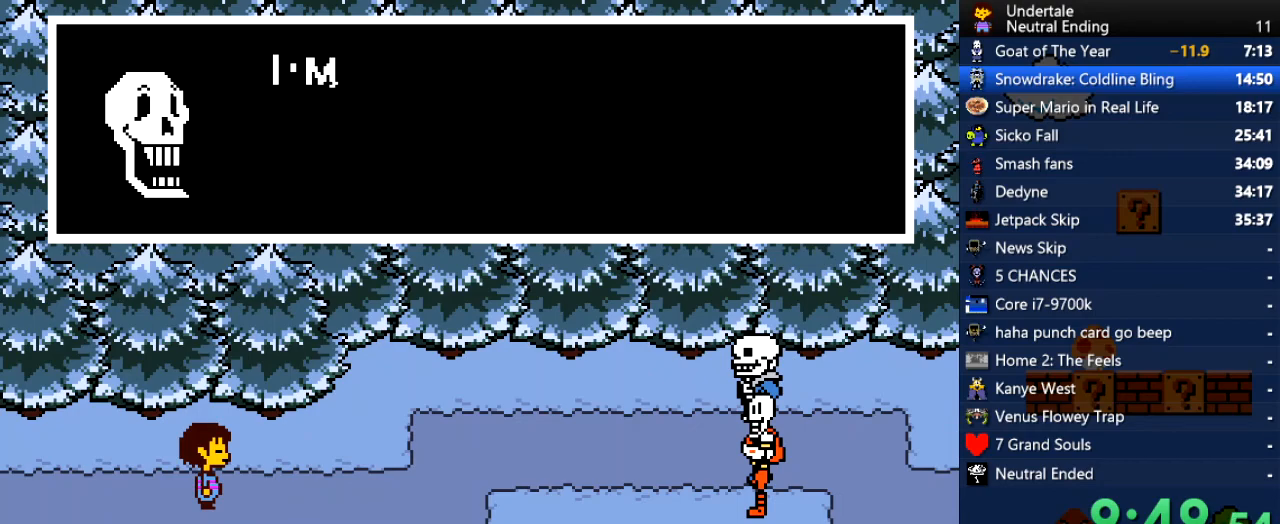
{"keys": ["shift"], "events": [[38, "return", "down"], [38, "shift", "down"], [75, "return", "up"], [75, "shift", "up"], [113, "x", "down"], [113, "z", "down"], [170, "x", "up"], [208, "z", "up"], [264, "return", "down"], [264, "shift", "down"], [302, "shift", "up"], [302, "x", "down"], [340, "return", "up"], [340, "z", "down"], [396, "x", "up"], [453, "z", "up"], [491, "shift", "down"]]}
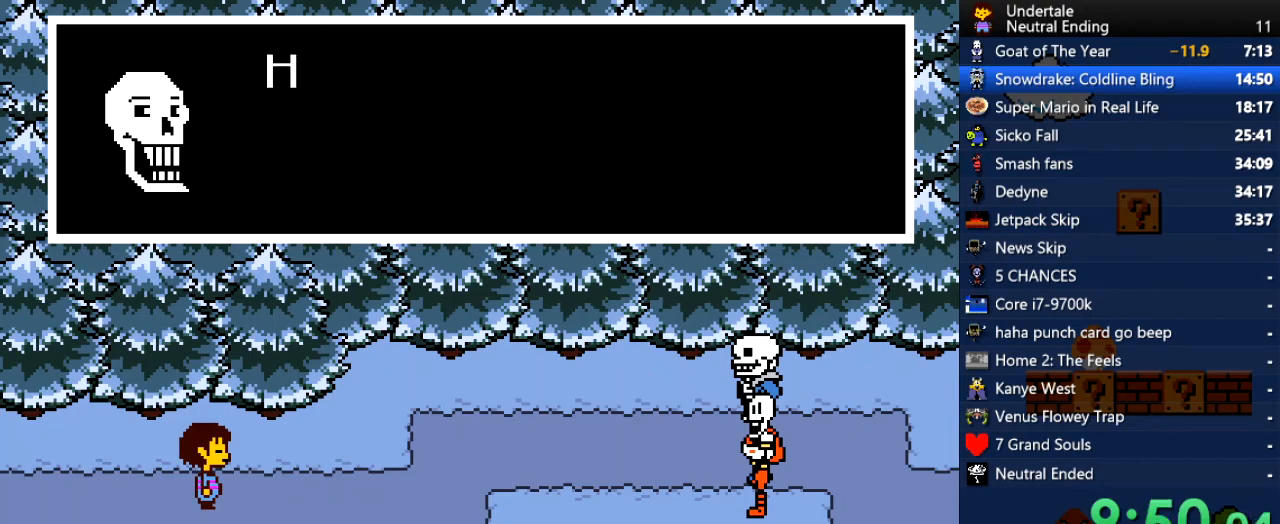
{"keys": ["return", "shift"], "events": [[38, "return", "down"], [38, "x", "down"], [76, "return", "up"], [76, "shift", "up"], [76, "z", "down"], [133, "x", "up"], [170, "z", "up"], [227, "return", "down"], [227, "shift", "down"], [265, "return", "up"], [265, "shift", "up"], [321, "x", "down"], [359, "x", "up"], [359, "z", "down"], [416, "shift", "down"], [416, "z", "up"], [453, "return", "down"]]}
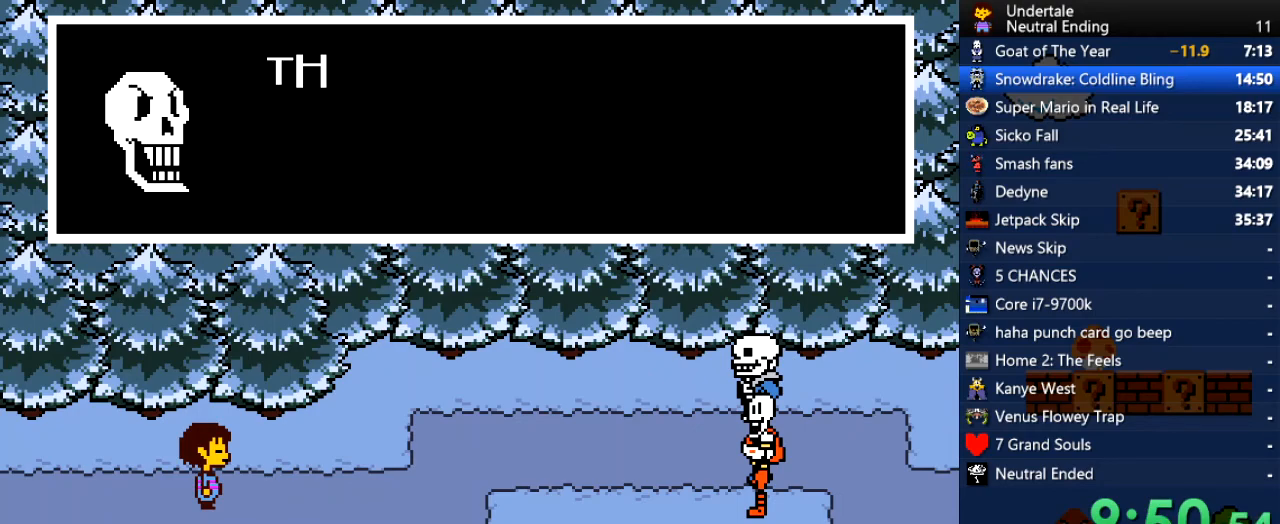
{"keys": [], "events": [[19, "return", "up"], [19, "shift", "up"], [57, "x", "down"], [94, "x", "up"], [94, "z", "down"], [151, "shift", "down"], [151, "z", "up"], [208, "return", "down"], [245, "return", "up"], [245, "shift", "up"], [283, "x", "down"], [340, "x", "up"], [340, "z", "down"], [377, "z", "up"], [434, "return", "down"], [434, "shift", "down"], [472, "return", "up"], [472, "shift", "up"]]}
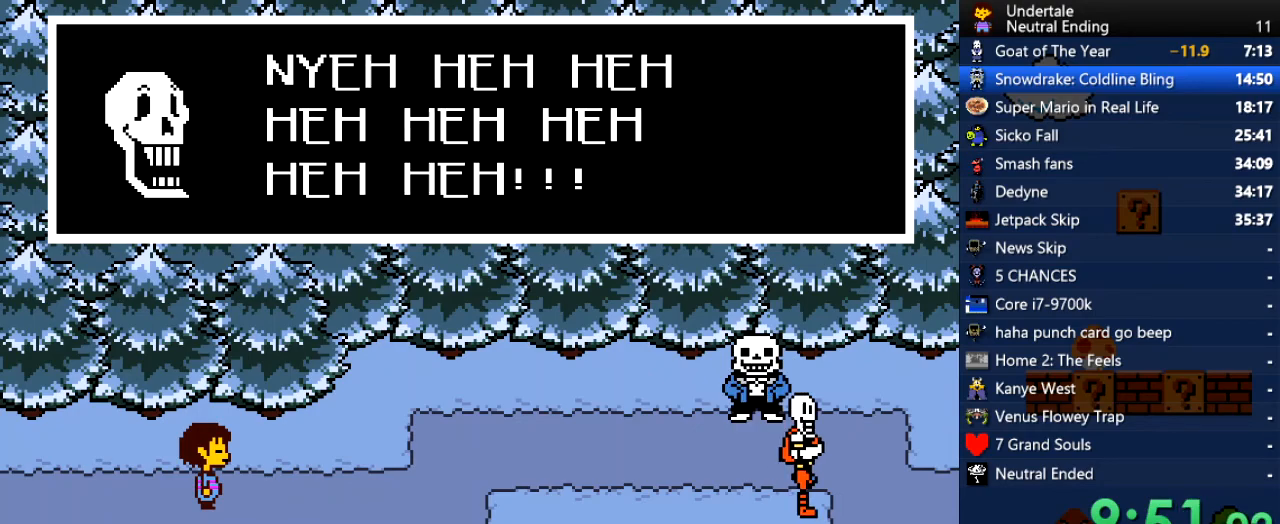
{"keys": ["z"], "events": [[19, "x", "down"], [57, "x", "up"], [57, "z", "down"], [114, "z", "up"], [151, "return", "down"], [151, "shift", "down"], [208, "return", "up"], [208, "shift", "up"], [246, "x", "down"], [302, "x", "up"], [302, "z", "down"], [340, "shift", "down"], [340, "z", "up"], [397, "return", "down"], [434, "shift", "up"], [434, "x", "down"], [491, "return", "up"], [491, "x", "up"], [491, "z", "down"]]}
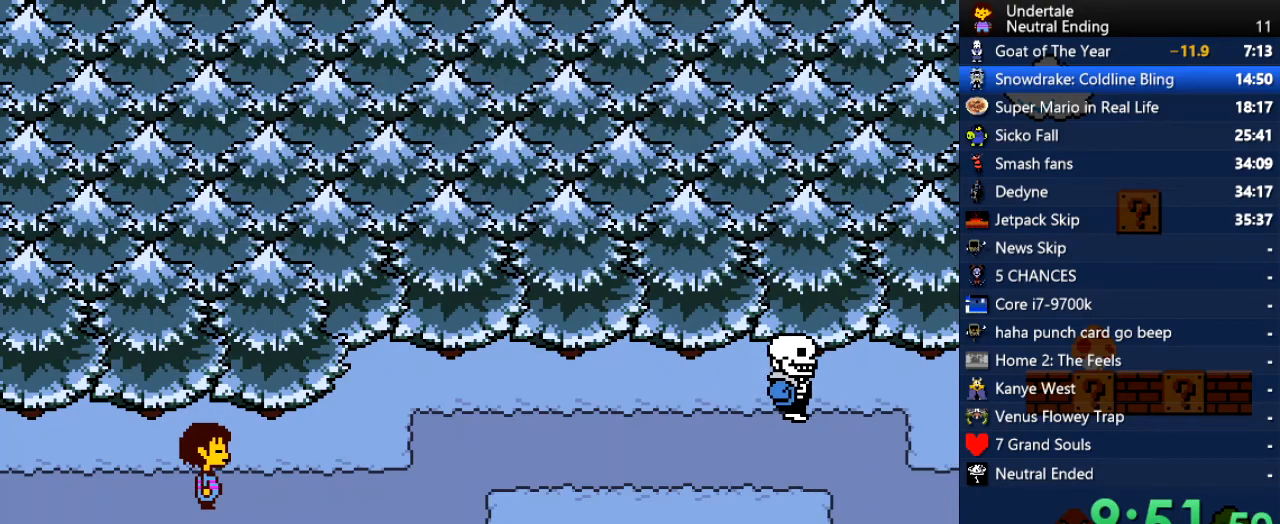
{"keys": ["right"], "events": [[38, "z", "up"], [189, "right", "down"]]}
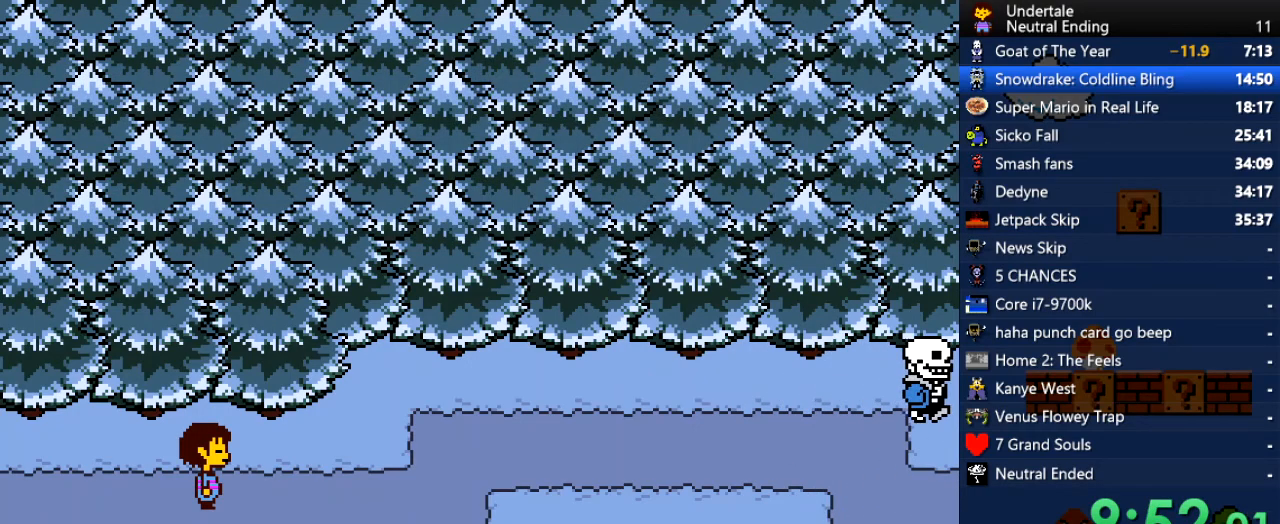
{"keys": ["right"], "events": []}
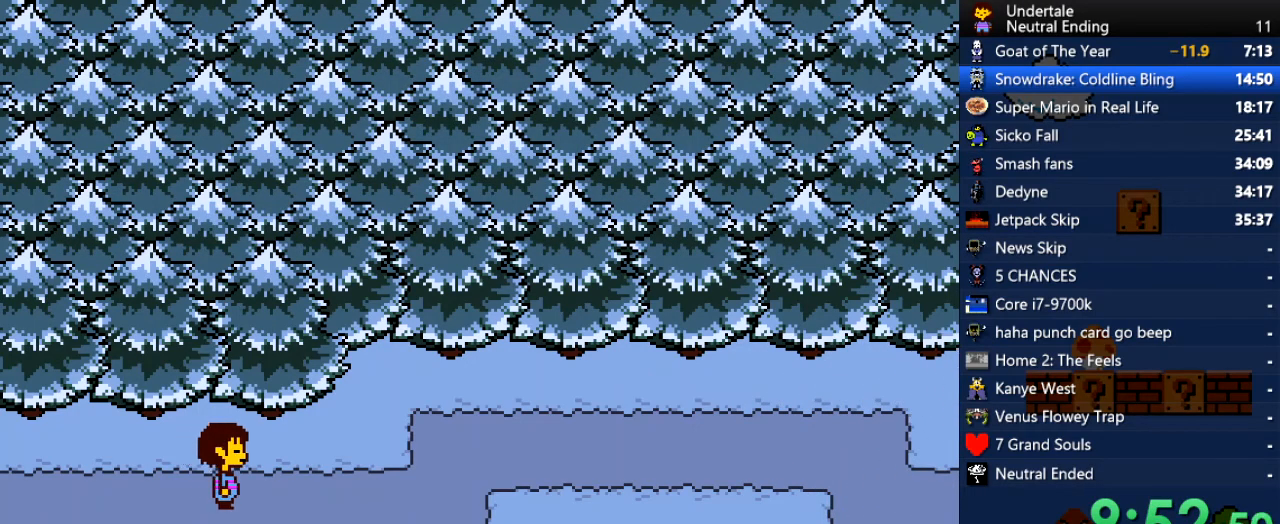
{"keys": ["right"], "events": []}
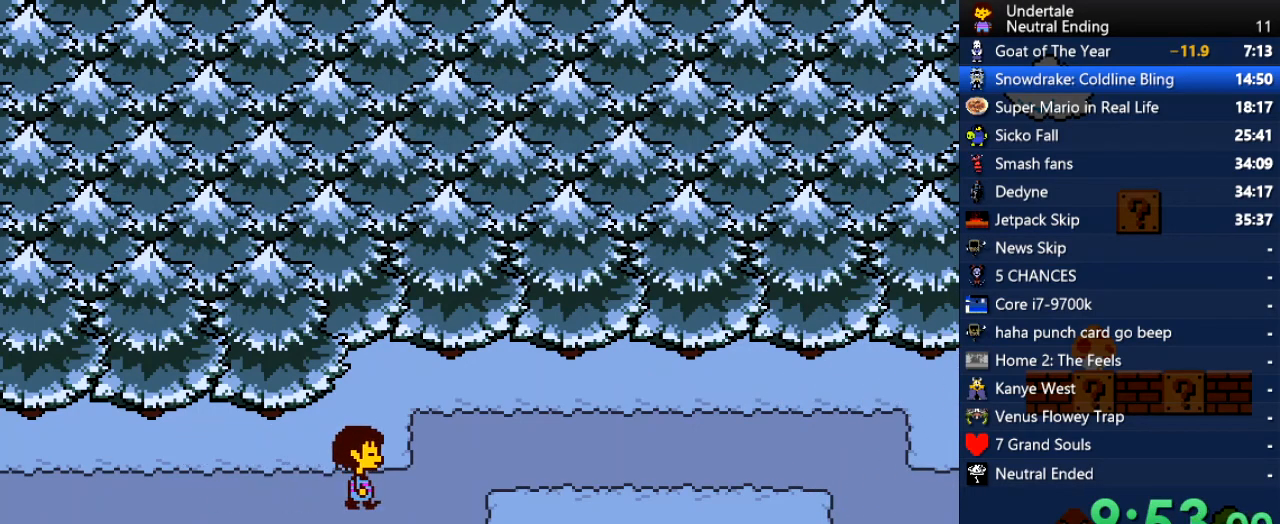
{"keys": ["right"], "events": []}
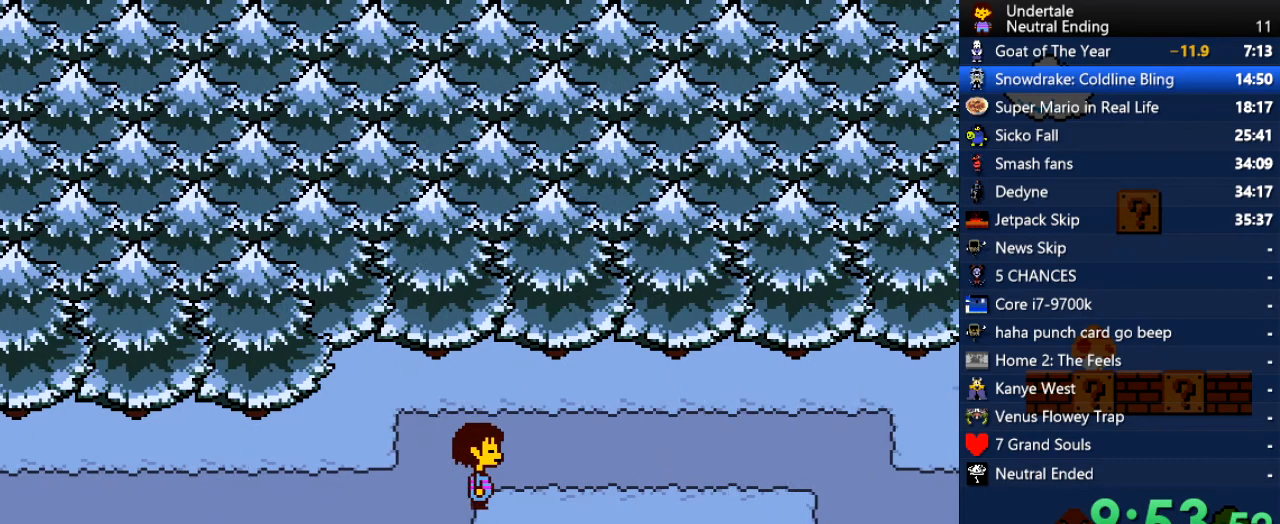
{"keys": ["right"], "events": []}
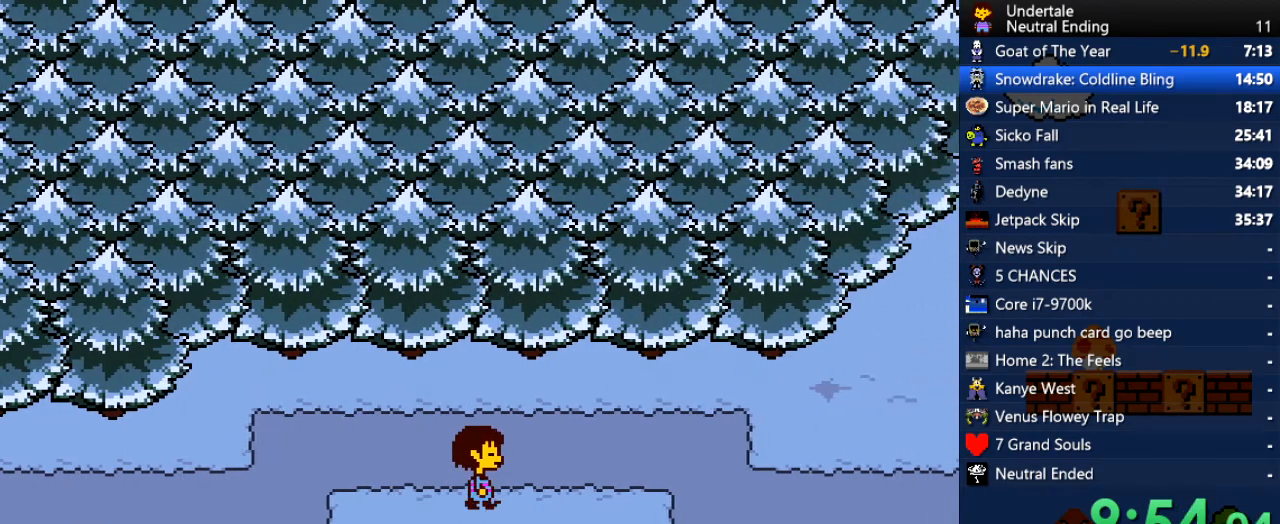
{"keys": ["right"], "events": []}
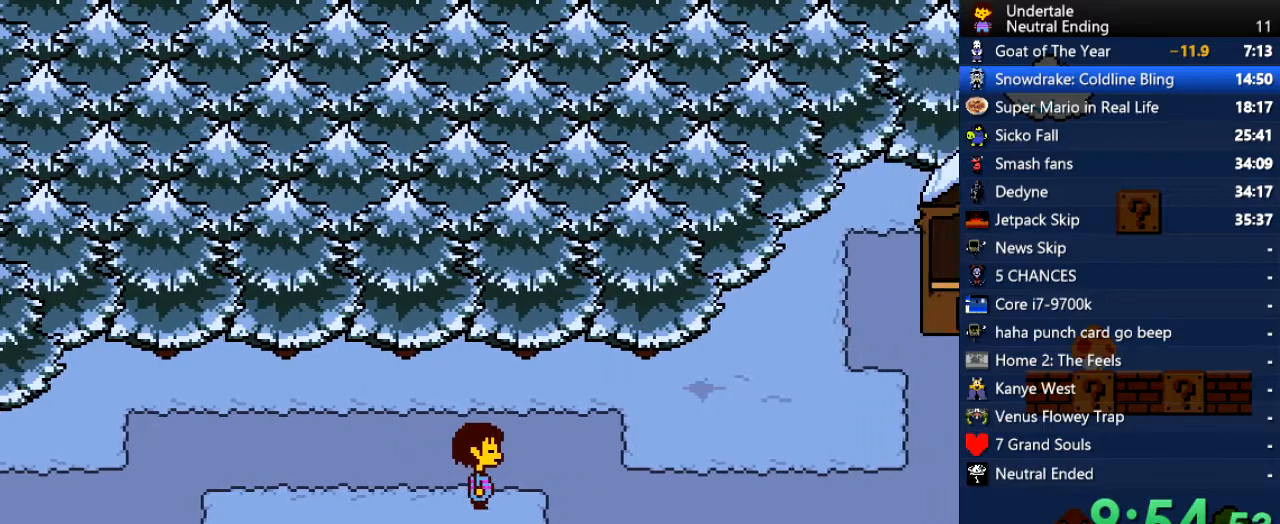
{"keys": ["right"], "events": []}
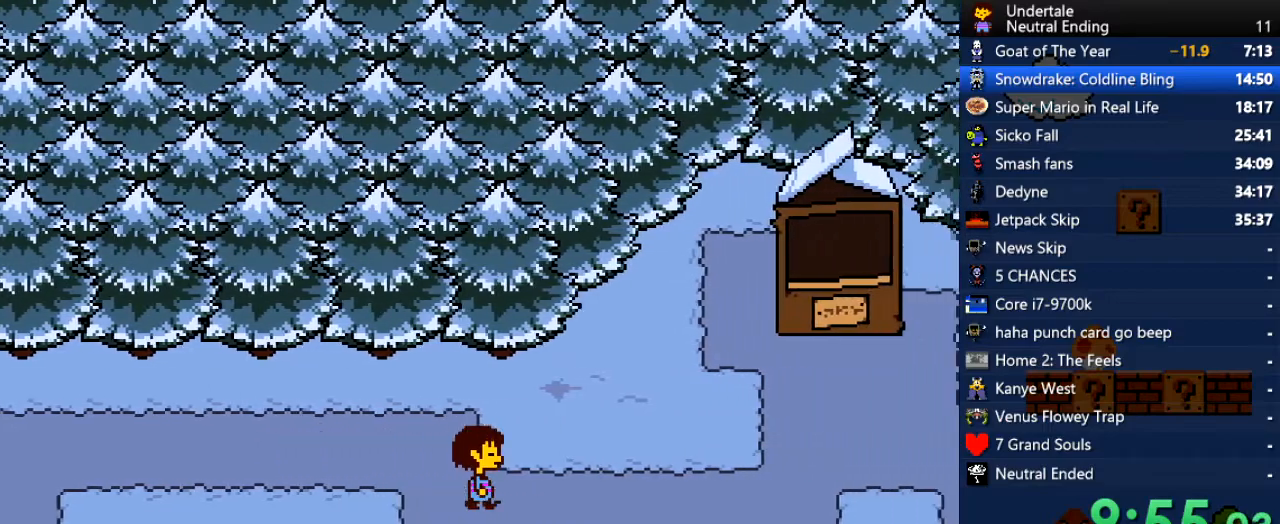
{"keys": ["right"], "events": [[57, "down", "down"], [283, "down", "up"]]}
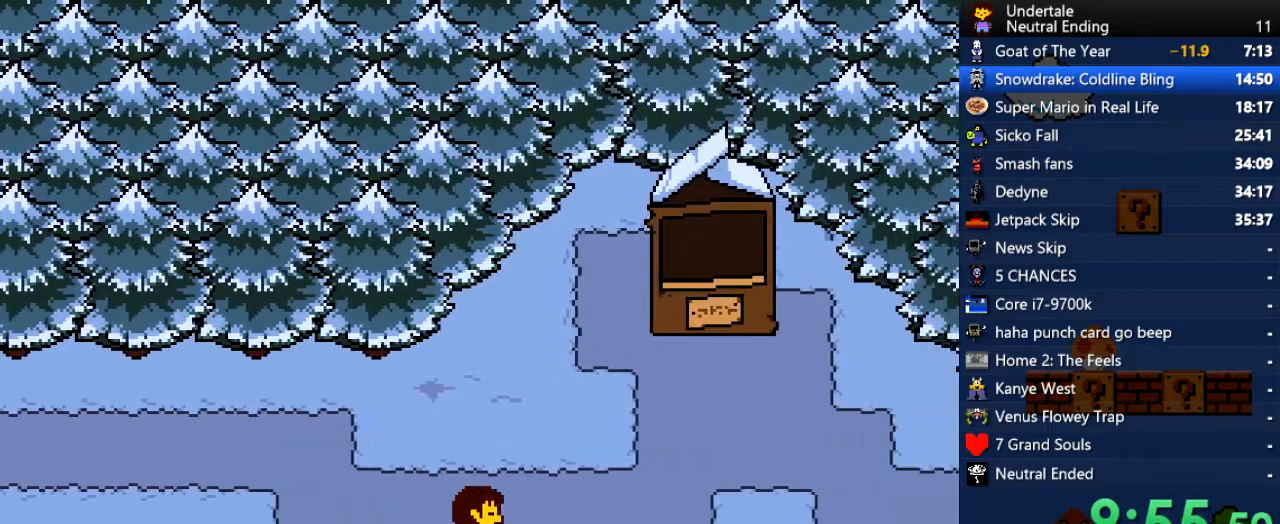
{"keys": ["right"], "events": []}